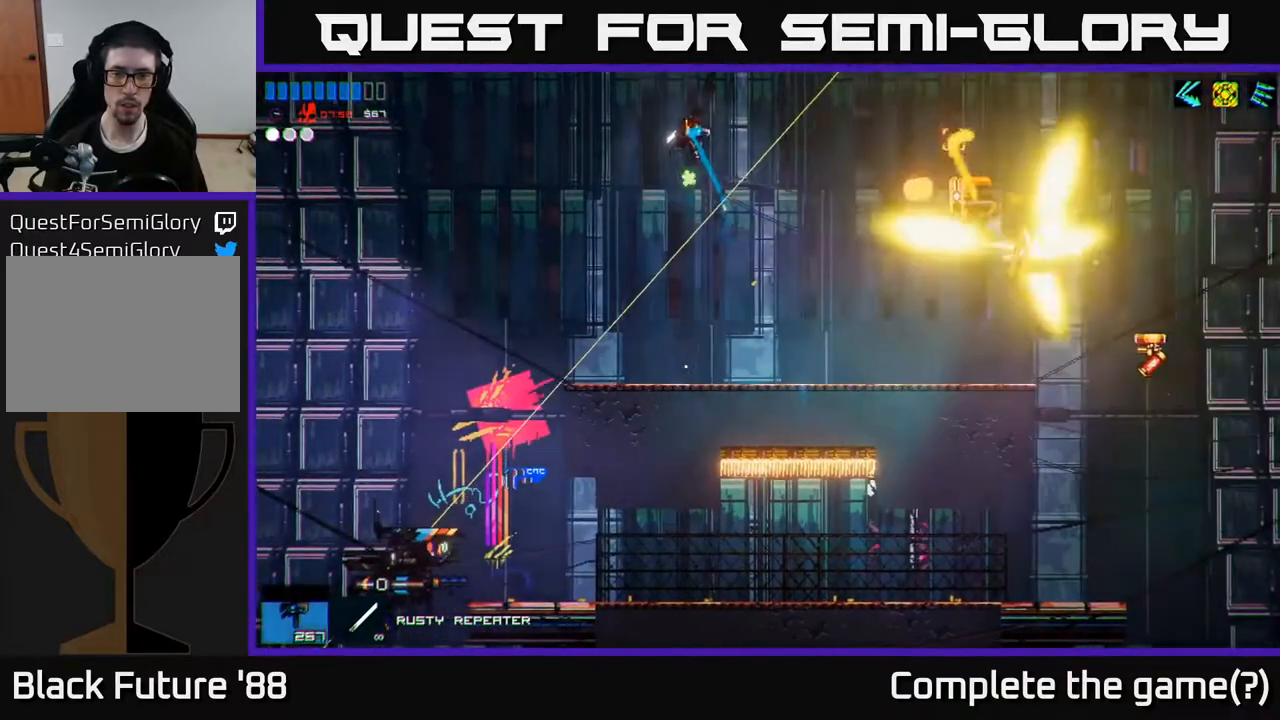
Gameplay with a controller (Xbox layout); each line is a JSON object with the inputs held at the frame after it. "events" lists button and stick changes between this image and that frame as [ms after this image, input, new state], when the widget could be followed in between.
{"buttons": [], "left_stick": "right", "right_stick": "right", "events": [[417, "R2", "up"]]}
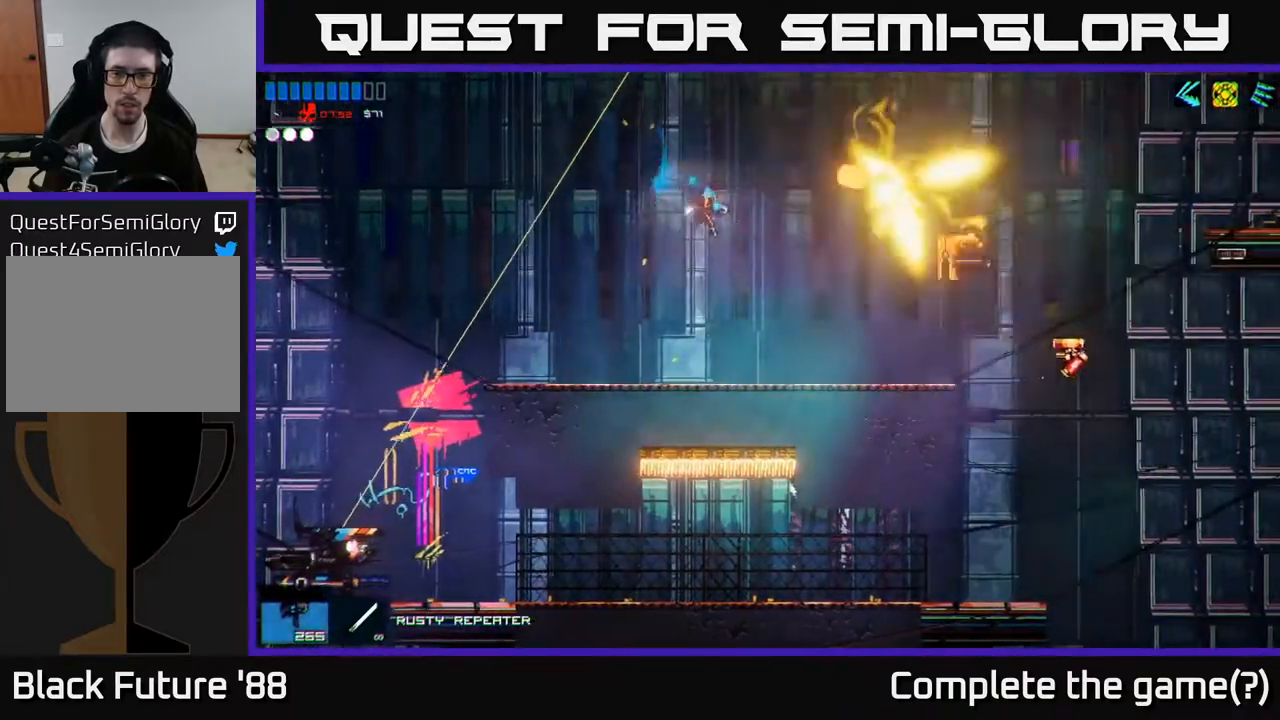
{"buttons": [], "left_stick": "right", "right_stick": "right", "events": [[17, "R1", "down"], [83, "R1", "up"]]}
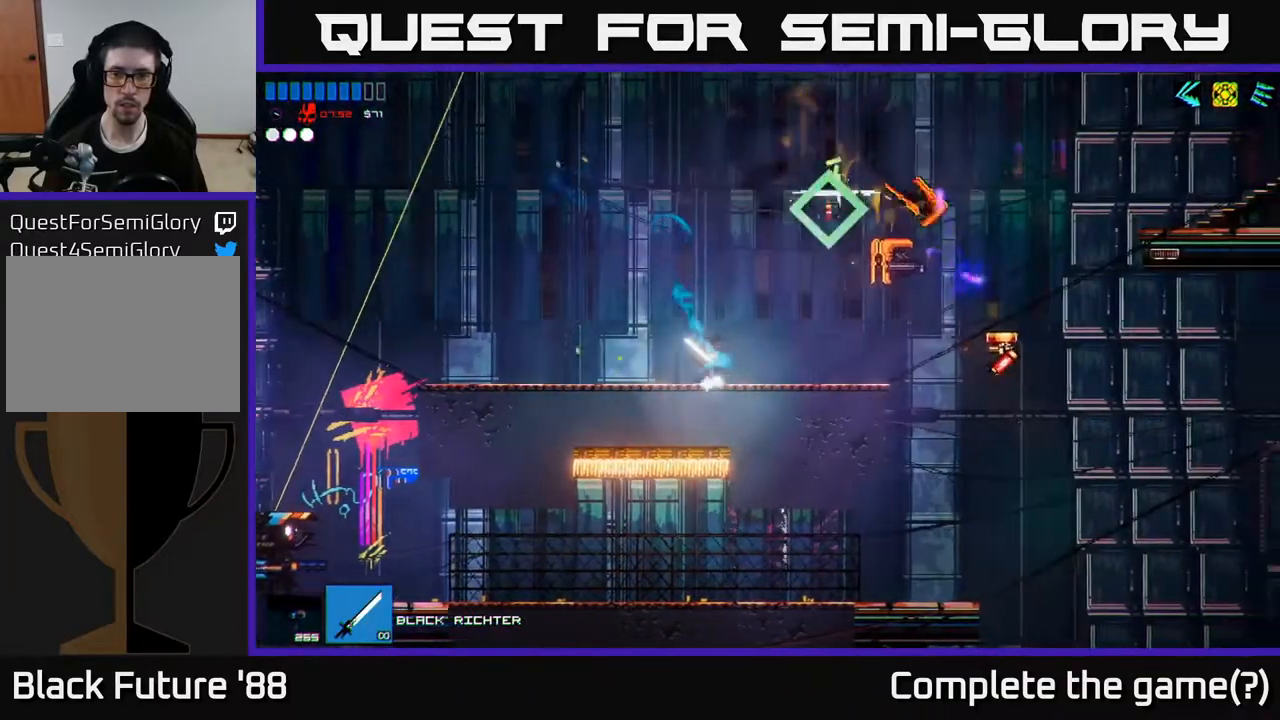
{"buttons": [], "left_stick": "up-left", "right_stick": "down-right", "events": [[133, "A", "down"], [217, "R2", "down"], [300, "A", "up"], [367, "R2", "up"], [383, "left_stick", "up-left"], [483, "right_stick", "down-right"]]}
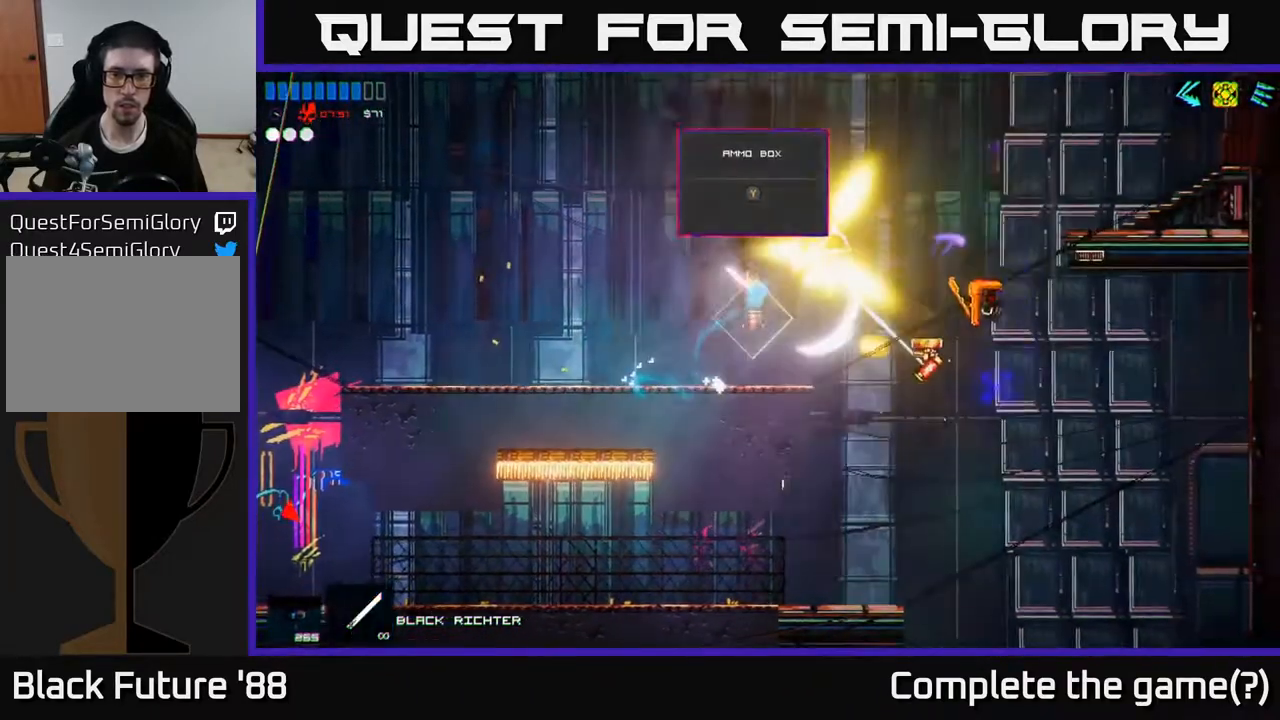
{"buttons": [], "left_stick": "right", "right_stick": "down", "events": [[33, "left_stick", "right"], [450, "right_stick", "down"]]}
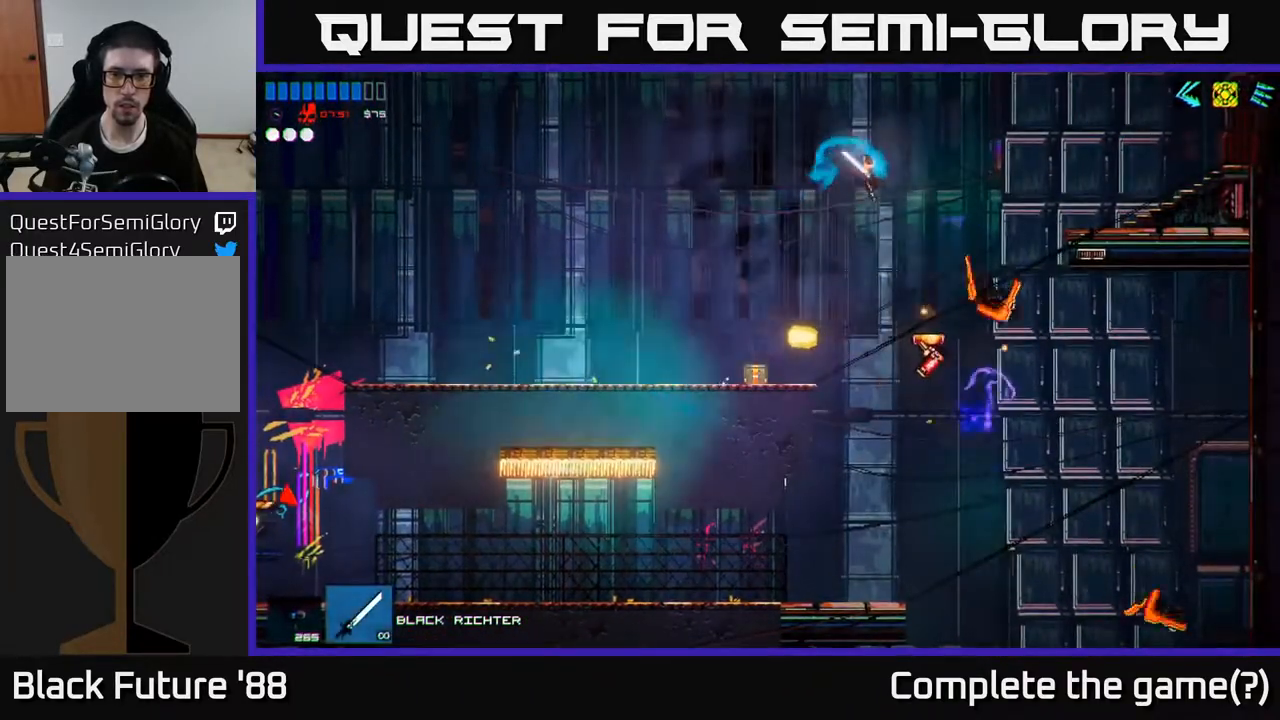
{"buttons": [], "left_stick": "left", "right_stick": "center", "events": [[100, "R2", "down"], [150, "left_stick", "left"], [283, "R2", "up"], [350, "right_stick", "center"]]}
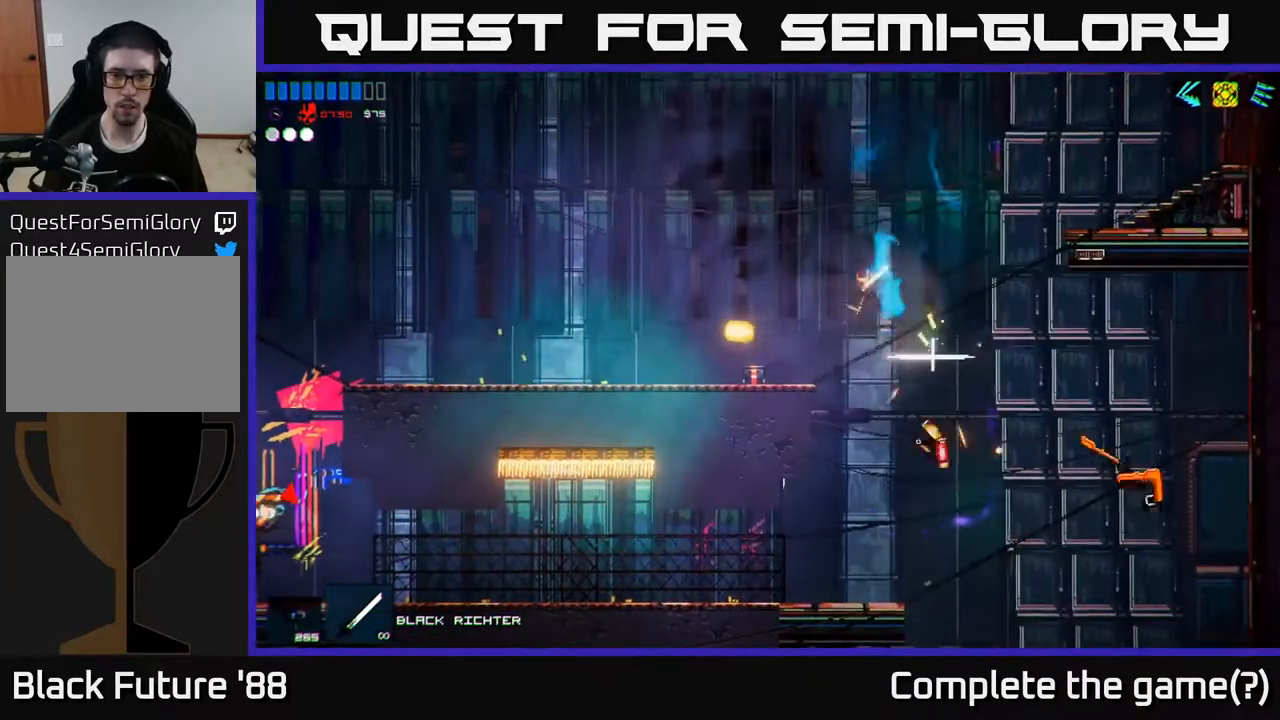
{"buttons": [], "left_stick": "left", "right_stick": "center", "events": [[50, "Y", "down"], [167, "Y", "up"], [233, "Y", "down"], [267, "left_stick", "center"], [317, "Y", "up"], [483, "left_stick", "left"]]}
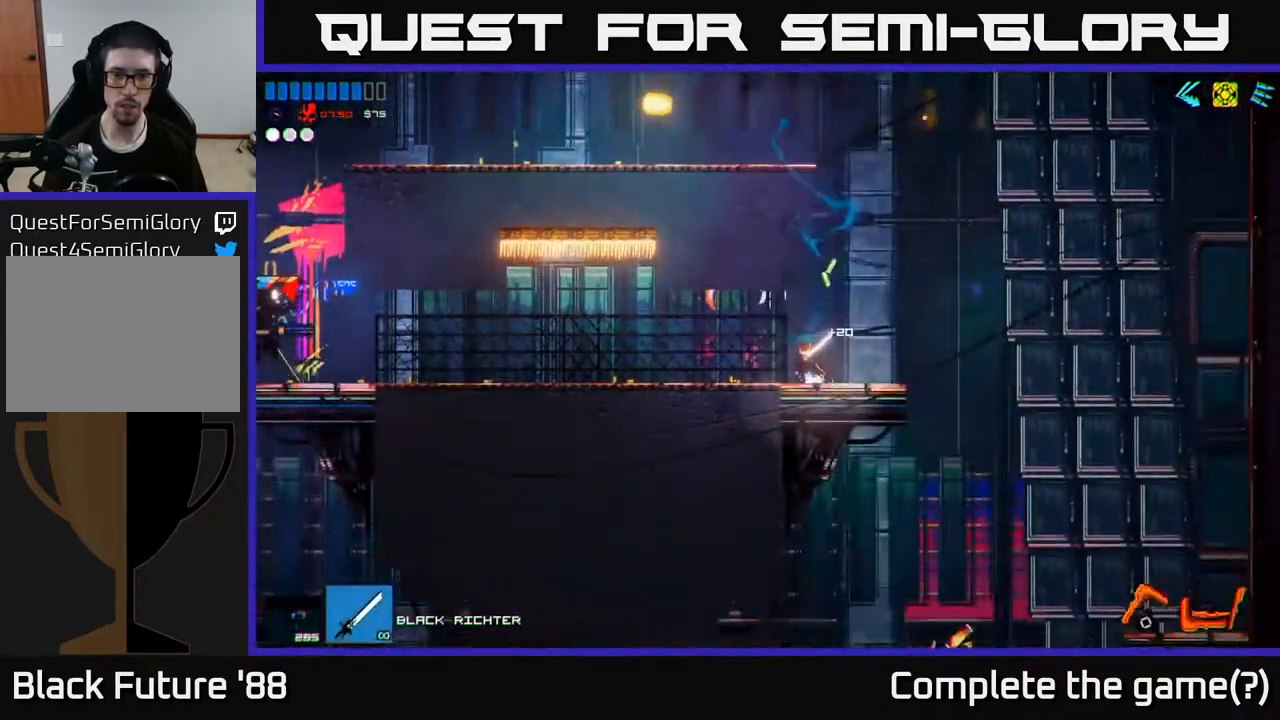
{"buttons": ["R2"], "left_stick": "left", "right_stick": "left", "events": [[250, "R1", "down"], [317, "R1", "up"], [350, "right_stick", "left"], [433, "R2", "down"]]}
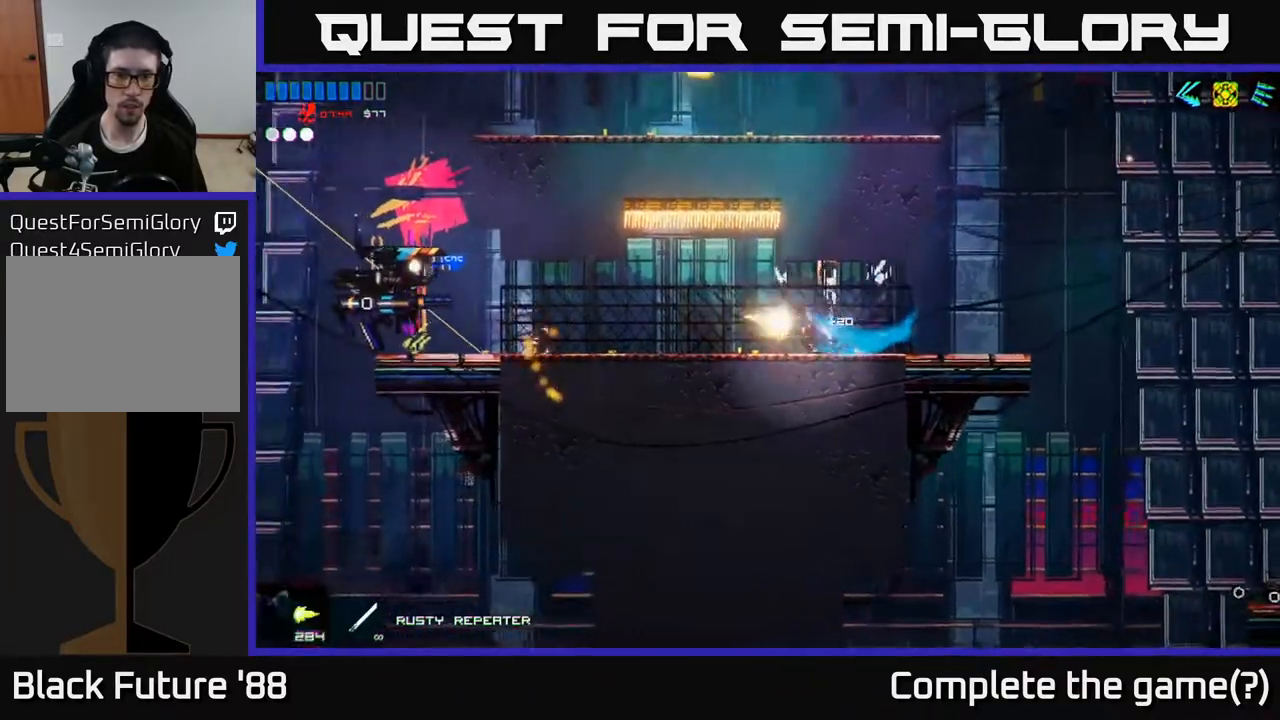
{"buttons": ["R2"], "left_stick": "center", "right_stick": "left", "events": [[483, "left_stick", "center"]]}
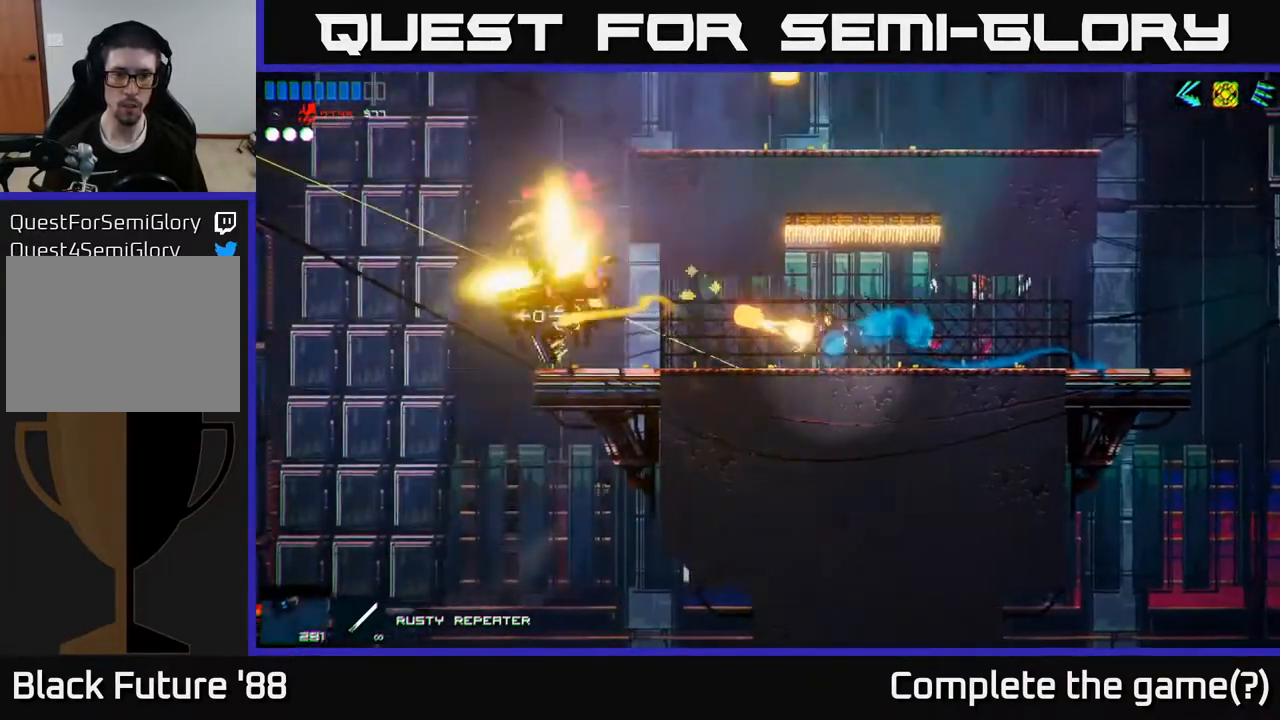
{"buttons": ["R2"], "left_stick": "right", "right_stick": "left", "events": [[17, "left_stick", "right"]]}
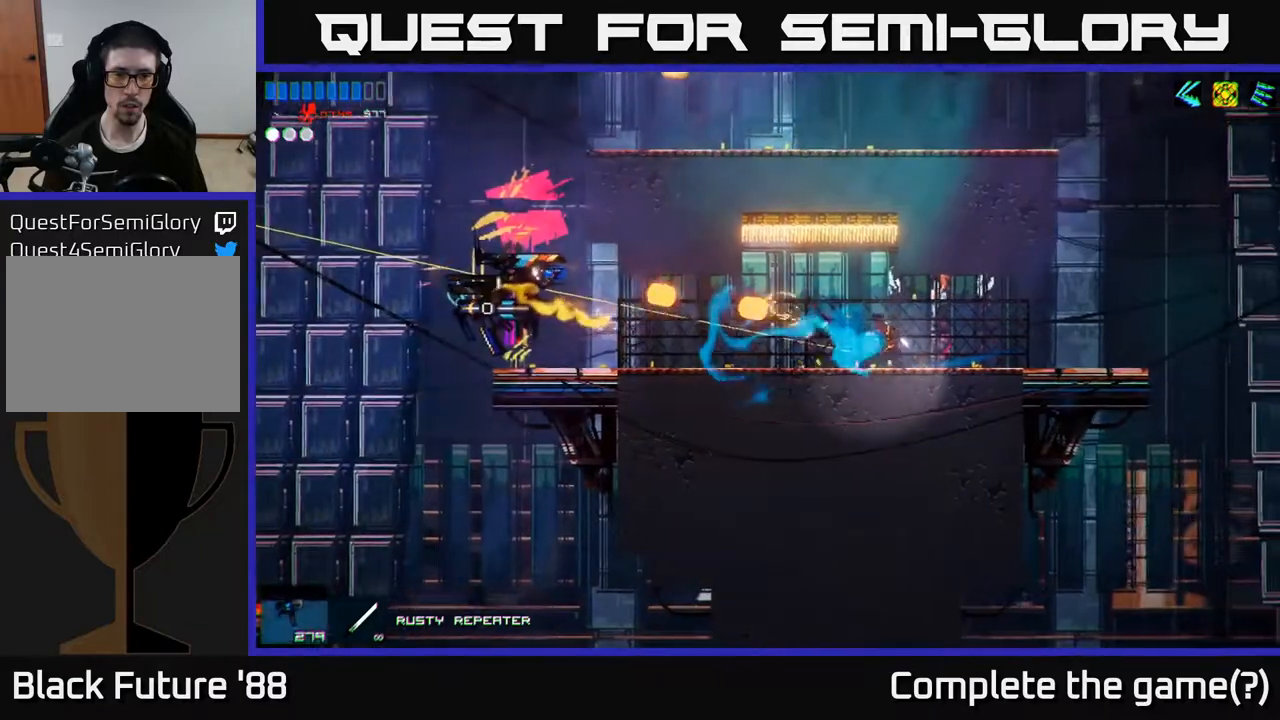
{"buttons": ["R2"], "left_stick": "left", "right_stick": "left", "events": [[400, "left_stick", "left"]]}
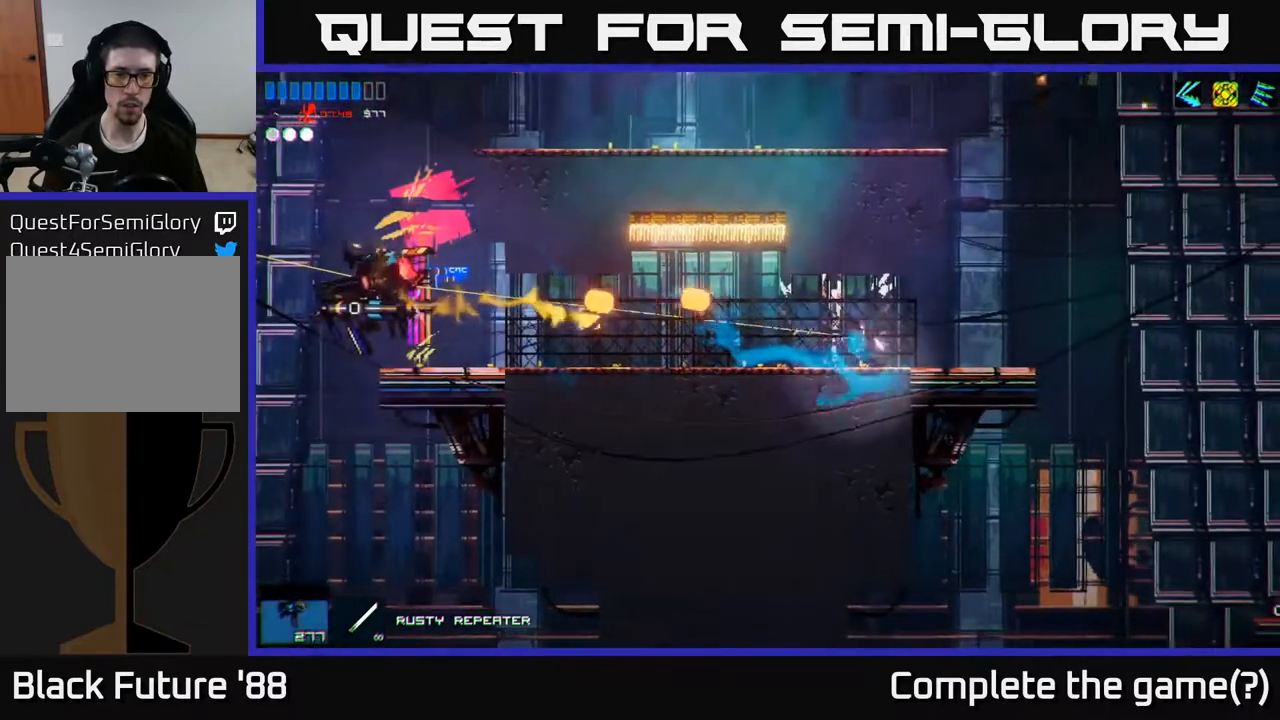
{"buttons": ["R2"], "left_stick": "left", "right_stick": "left", "events": []}
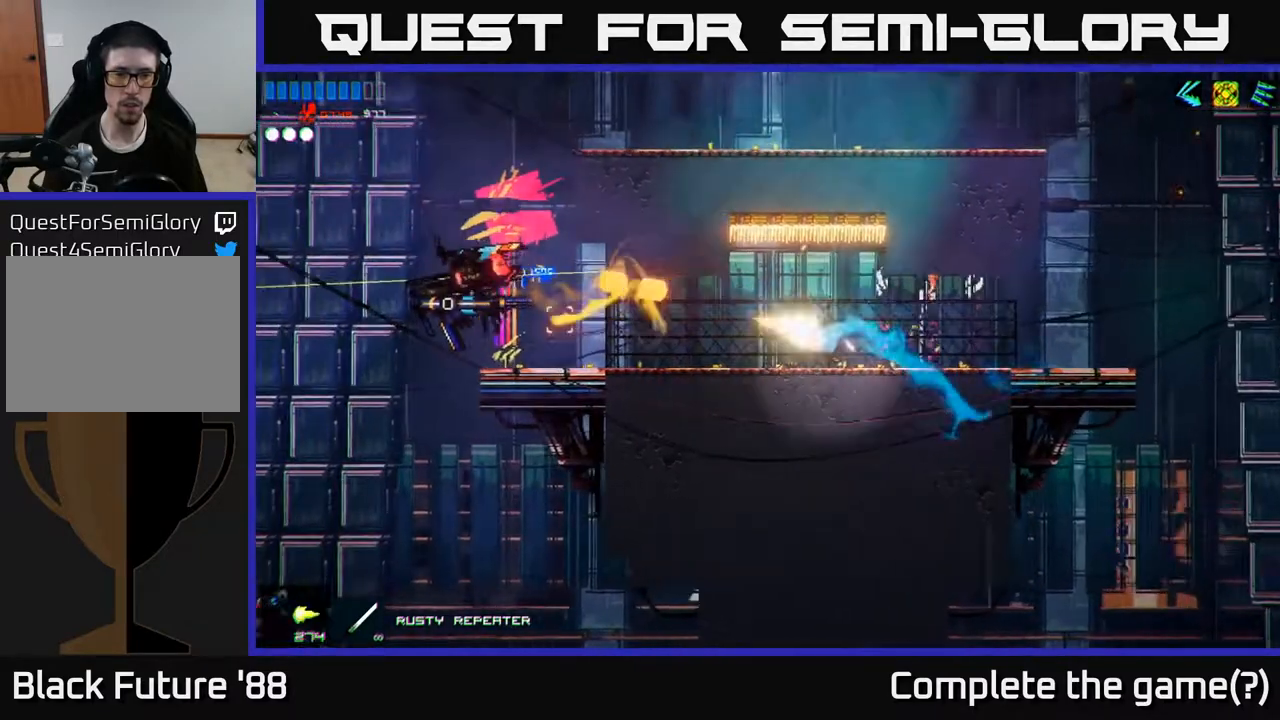
{"buttons": ["R2"], "left_stick": "left", "right_stick": "left", "events": []}
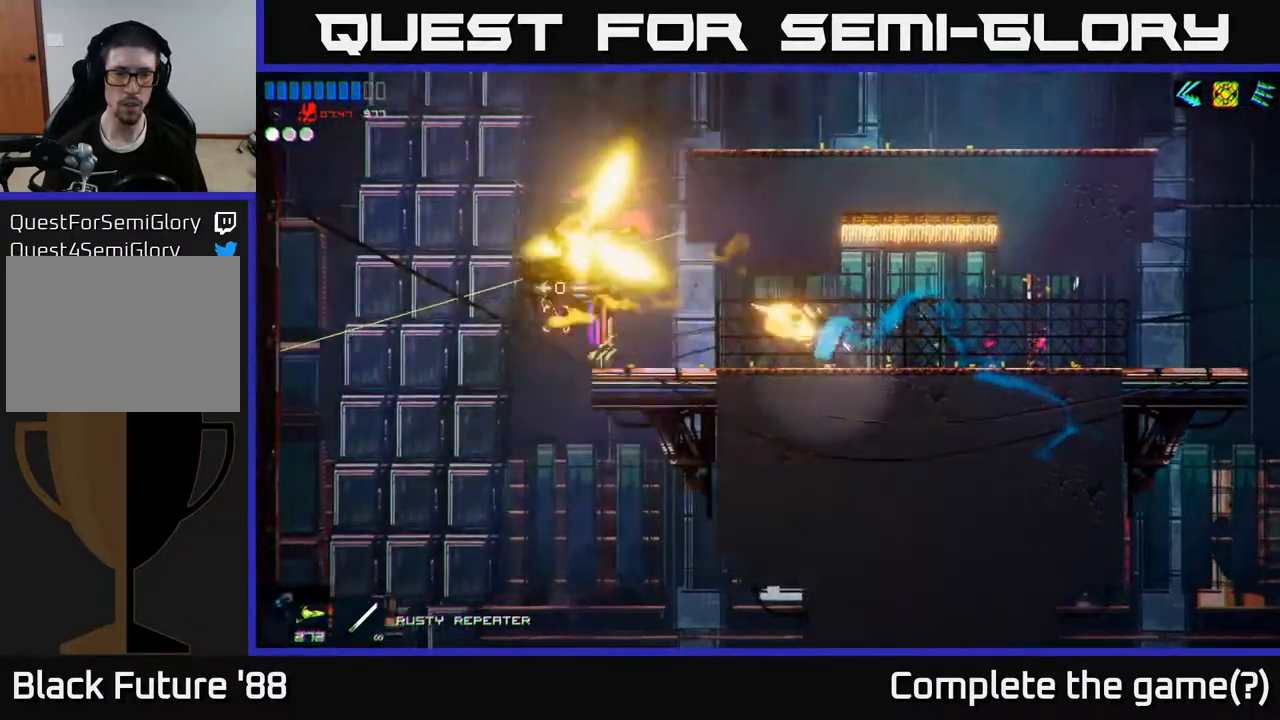
{"buttons": ["R2"], "left_stick": "center", "right_stick": "left", "events": [[433, "left_stick", "center"]]}
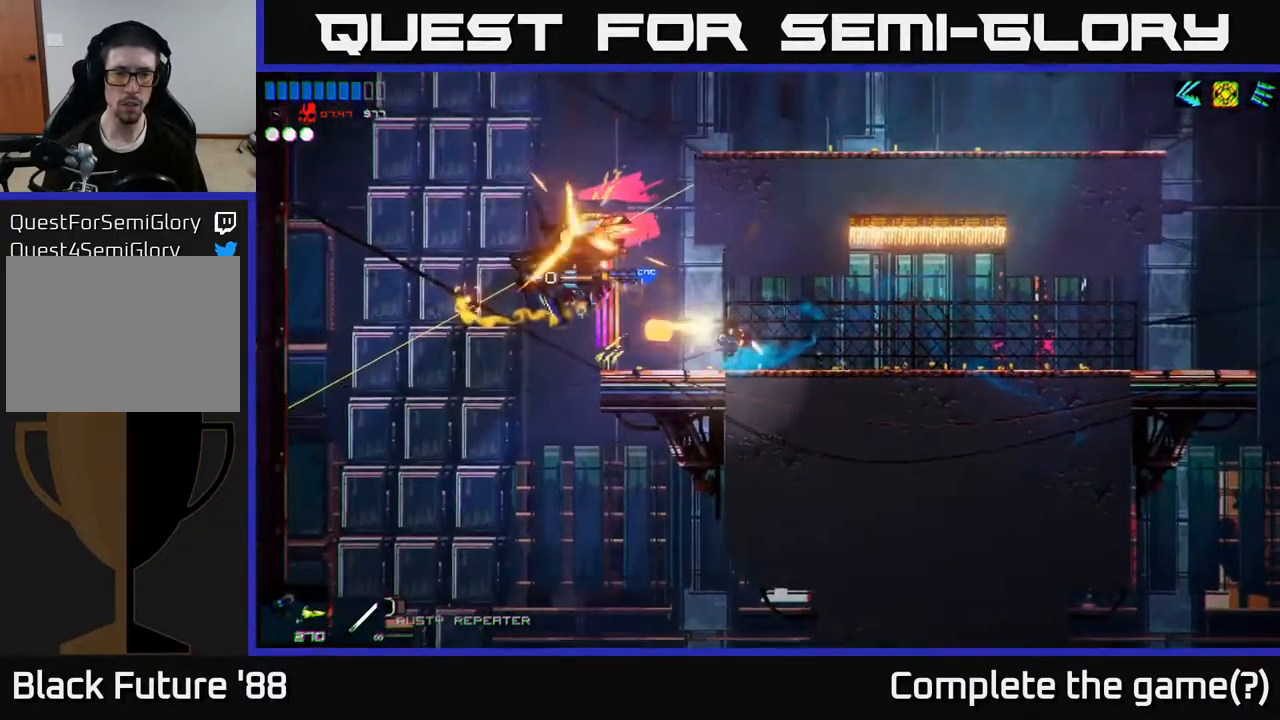
{"buttons": ["R1"], "left_stick": "left", "right_stick": "up-left", "events": [[333, "left_stick", "left"], [417, "R2", "up"], [417, "right_stick", "up-left"], [500, "R1", "down"]]}
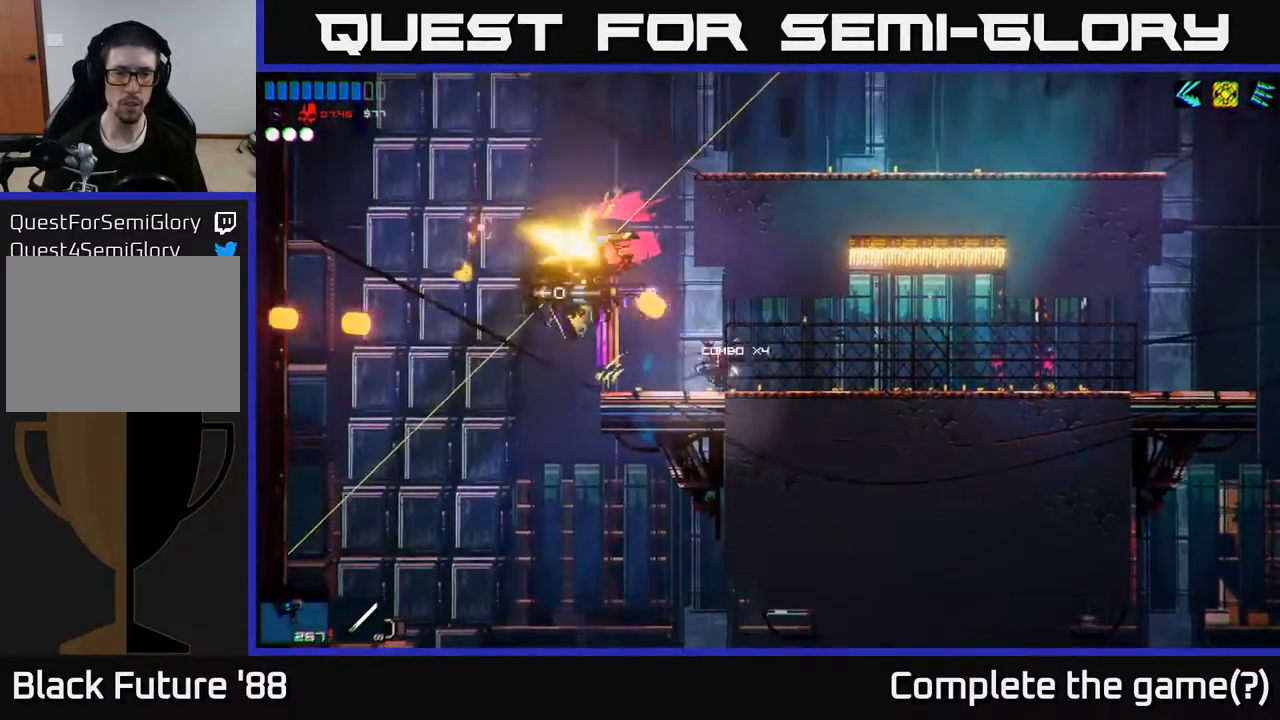
{"buttons": [], "left_stick": "center", "right_stick": "up-left", "events": [[50, "R1", "up"], [133, "R2", "down"], [233, "left_stick", "center"], [267, "R2", "up"], [350, "left_stick", "right"], [500, "left_stick", "center"]]}
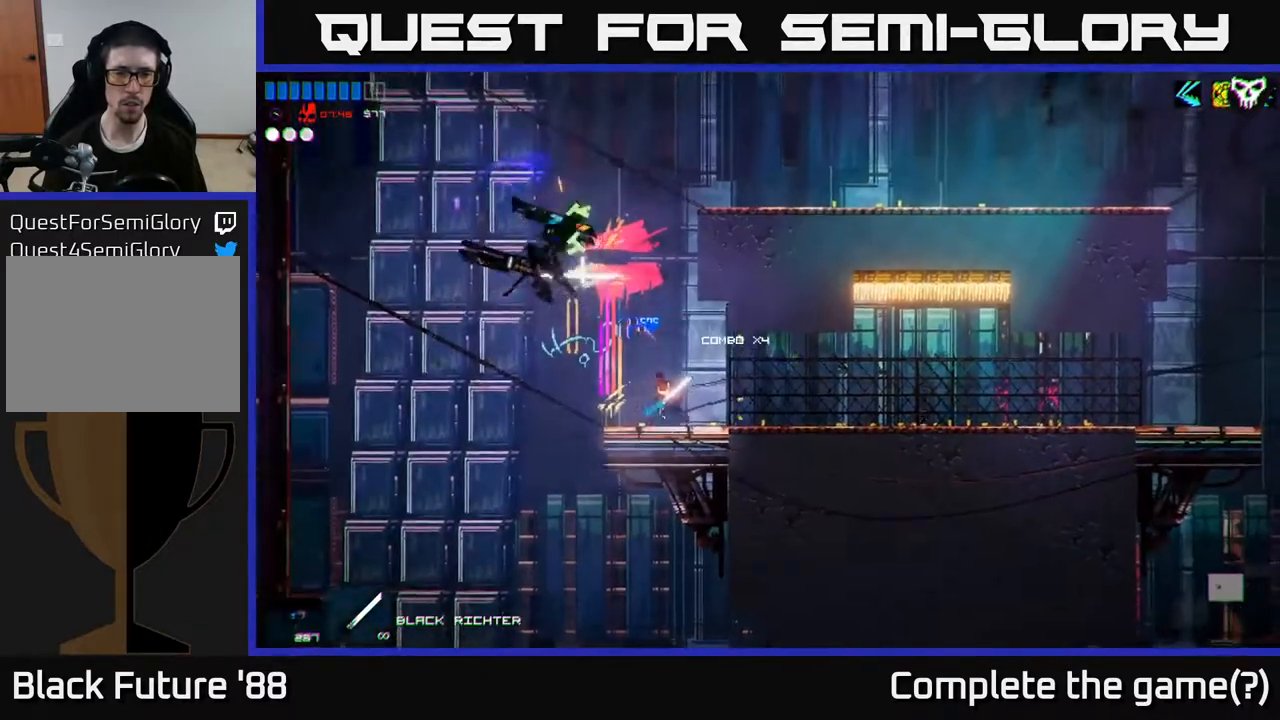
{"buttons": [], "left_stick": "left", "right_stick": "up-left", "events": [[167, "left_stick", "left"], [283, "A", "down"], [450, "A", "up"]]}
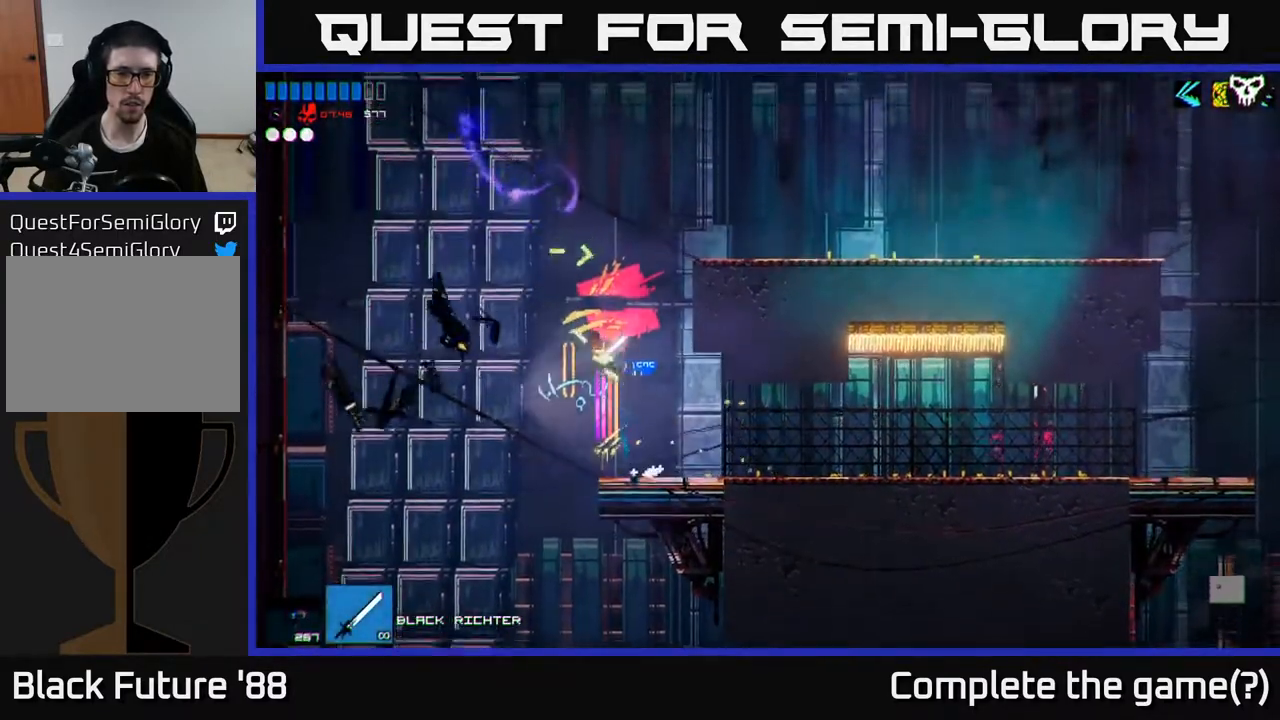
{"buttons": [], "left_stick": "right", "right_stick": "right", "events": [[100, "right_stick", "up-right"], [117, "left_stick", "right"], [217, "A", "down"], [317, "right_stick", "right"], [383, "A", "up"]]}
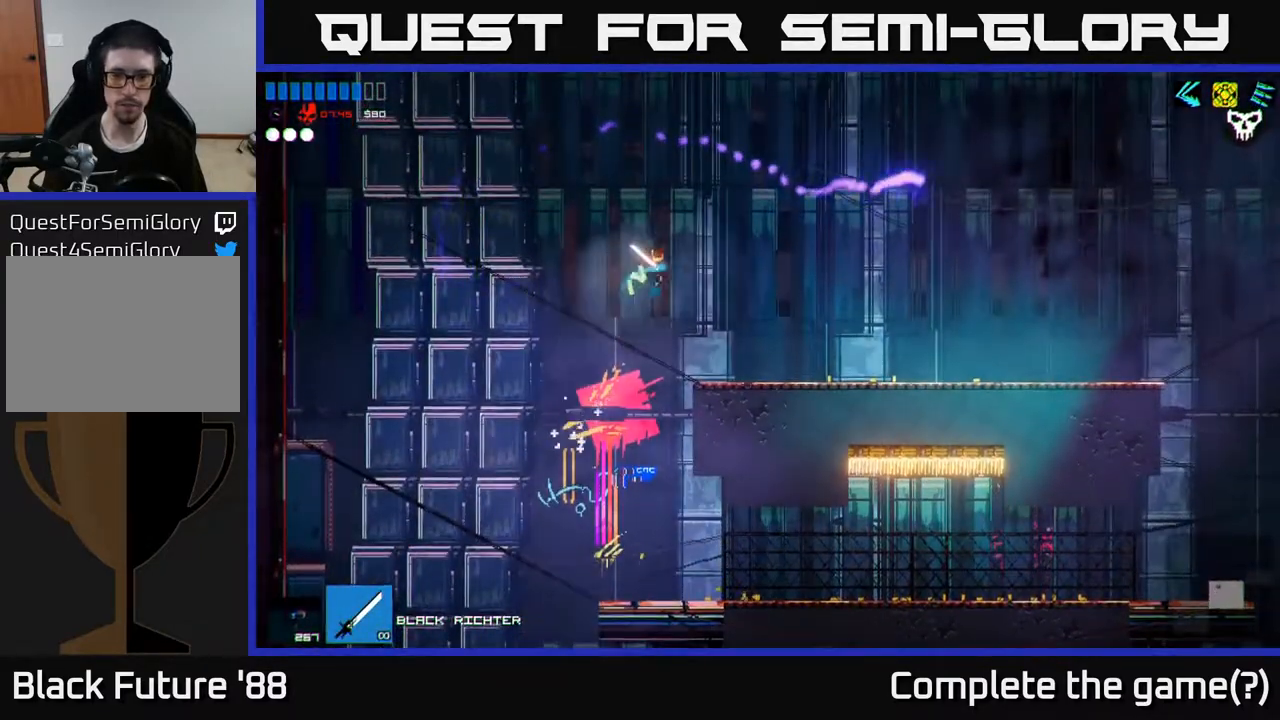
{"buttons": [], "left_stick": "right", "right_stick": "right", "events": []}
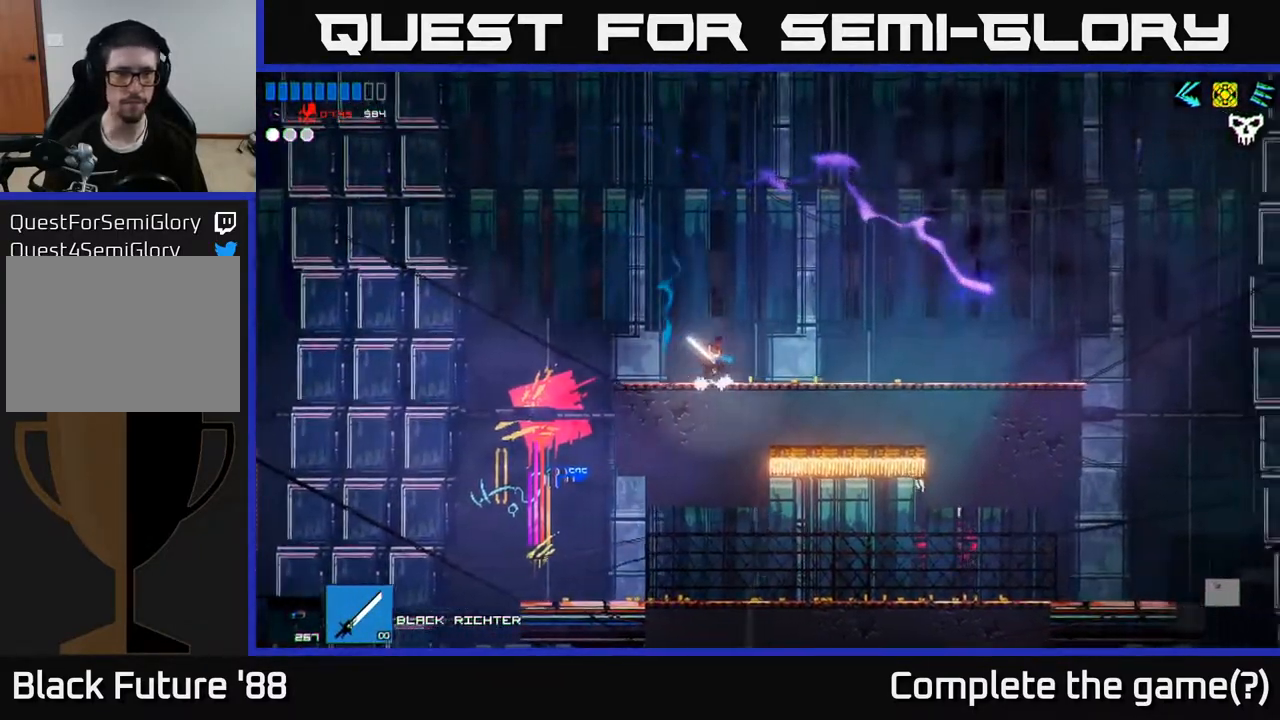
{"buttons": [], "left_stick": "right", "right_stick": "right", "events": []}
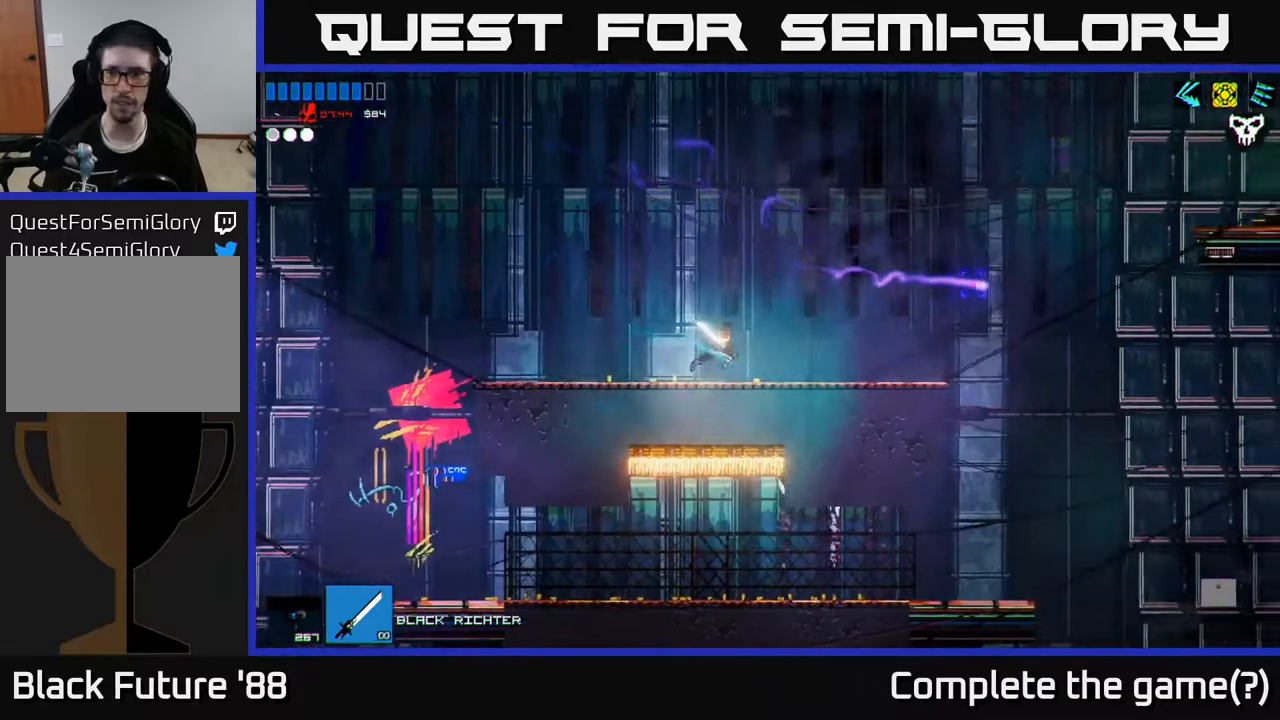
{"buttons": [], "left_stick": "right", "right_stick": "right", "events": [[17, "A", "down"], [233, "A", "up"], [367, "A", "down"], [383, "L1", "down"], [417, "A", "up"], [483, "L1", "up"]]}
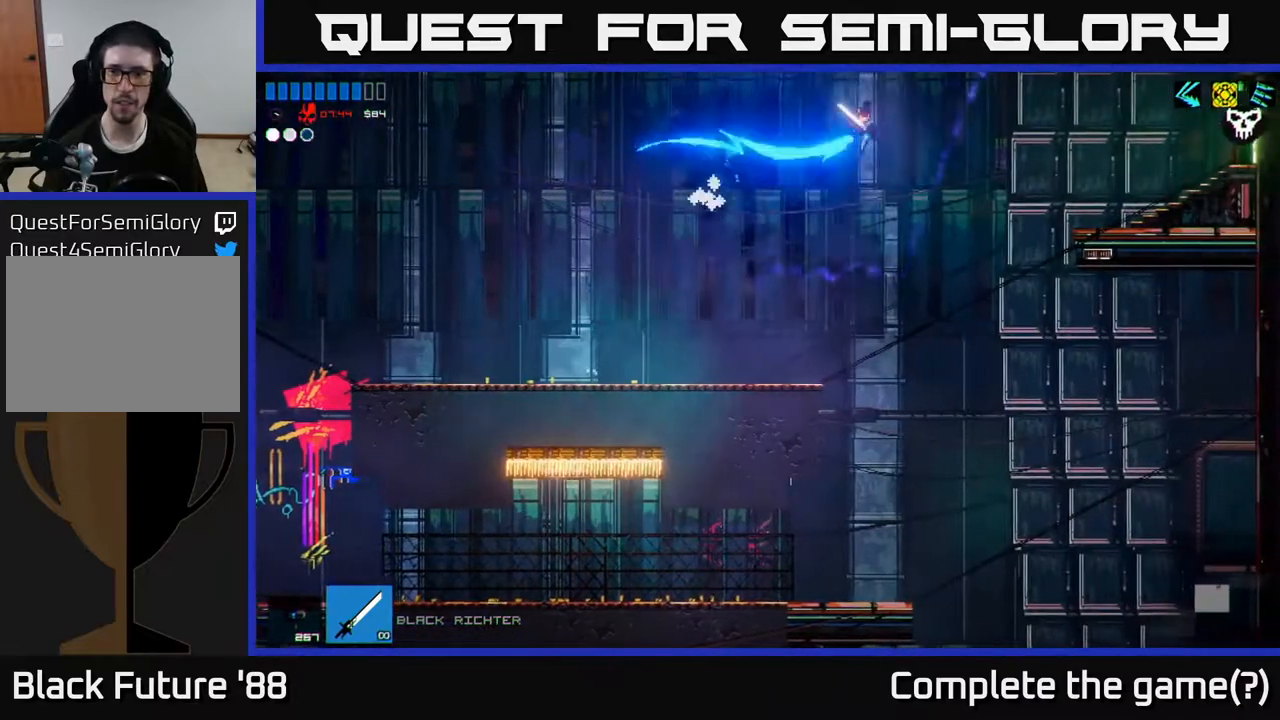
{"buttons": [], "left_stick": "right", "right_stick": "right", "events": [[67, "L1", "down"], [167, "L1", "up"], [333, "L1", "down"], [417, "L1", "up"]]}
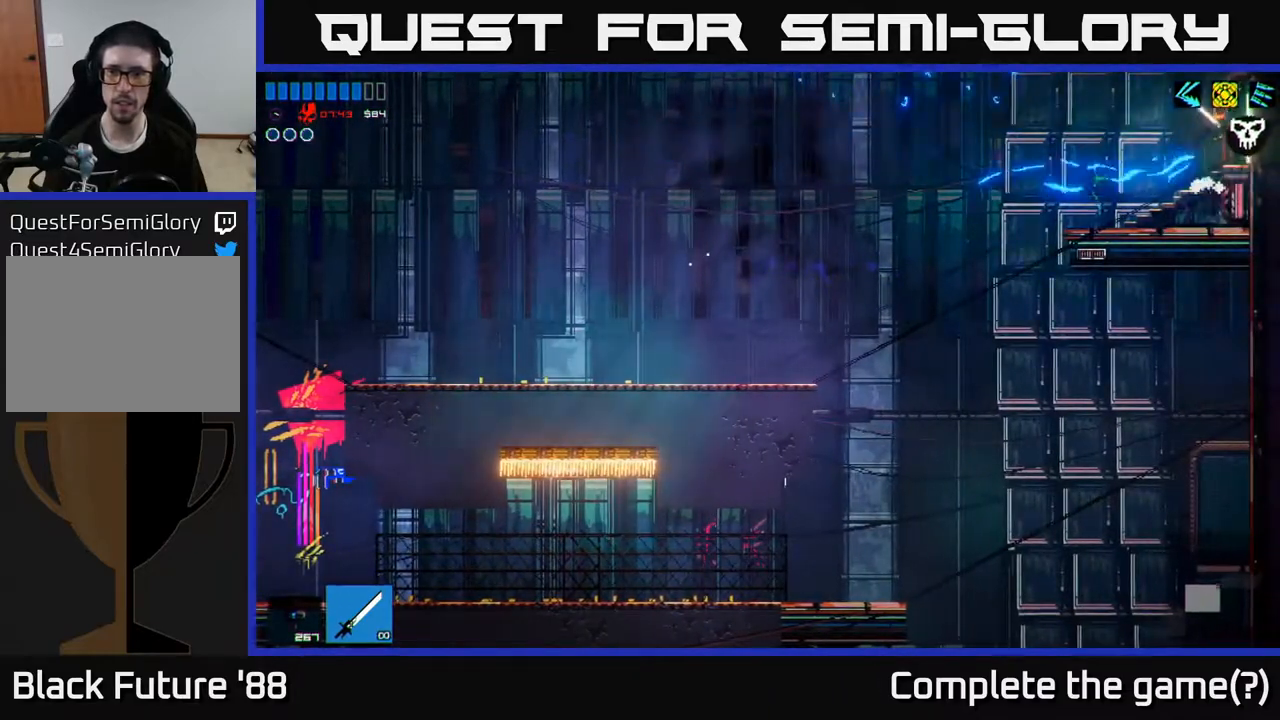
{"buttons": [], "left_stick": "right", "right_stick": "right", "events": []}
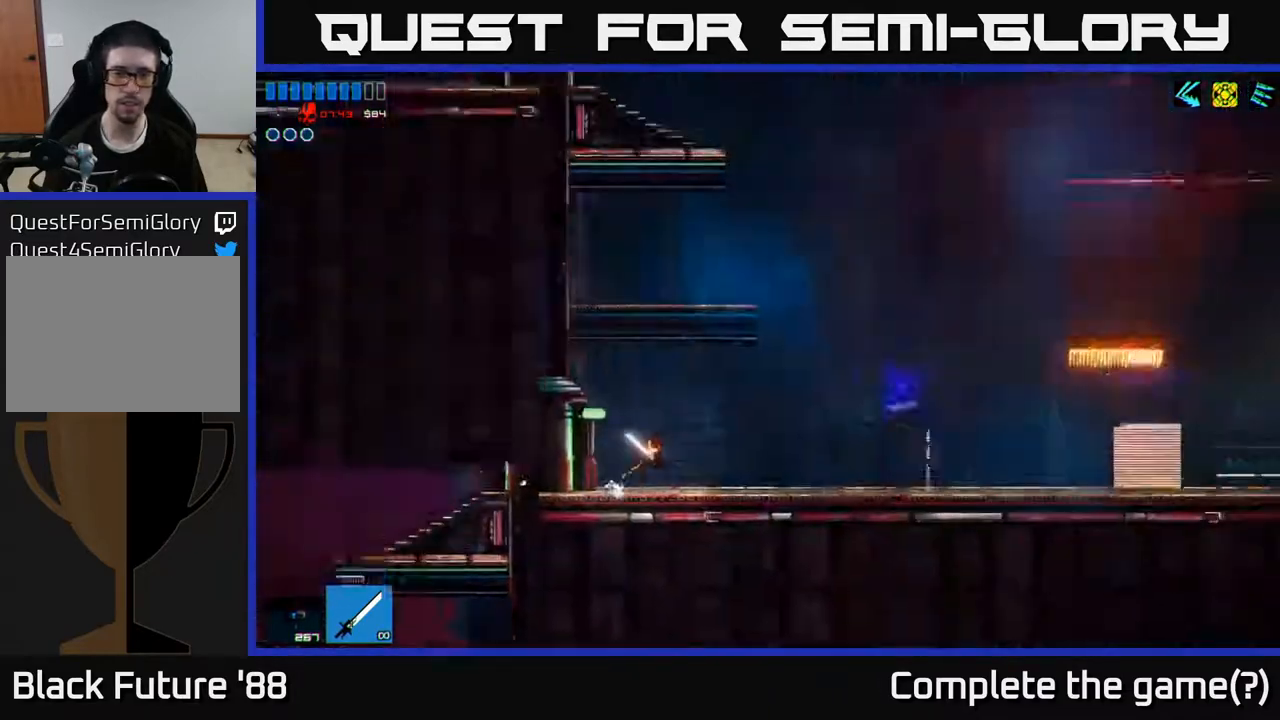
{"buttons": [], "left_stick": "right", "right_stick": "right", "events": [[83, "right_stick", "center"], [217, "right_stick", "right"]]}
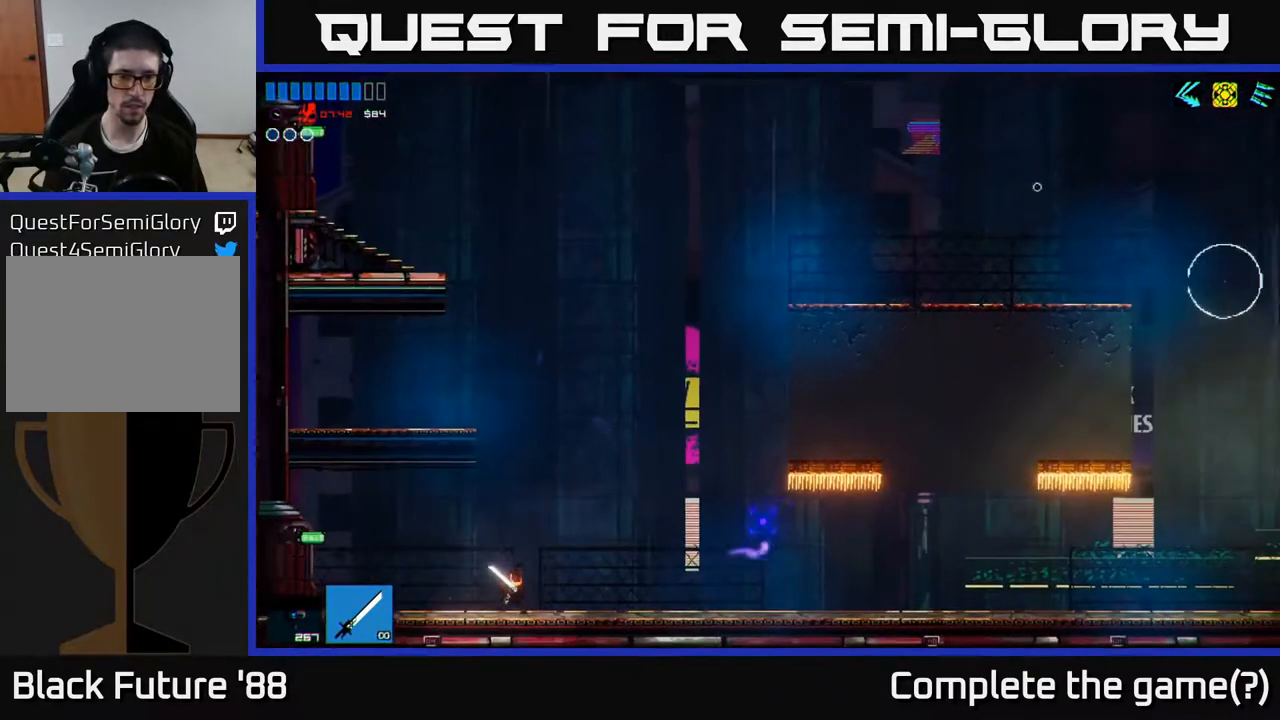
{"buttons": ["A"], "left_stick": "right", "right_stick": "right", "events": [[200, "A", "down"]]}
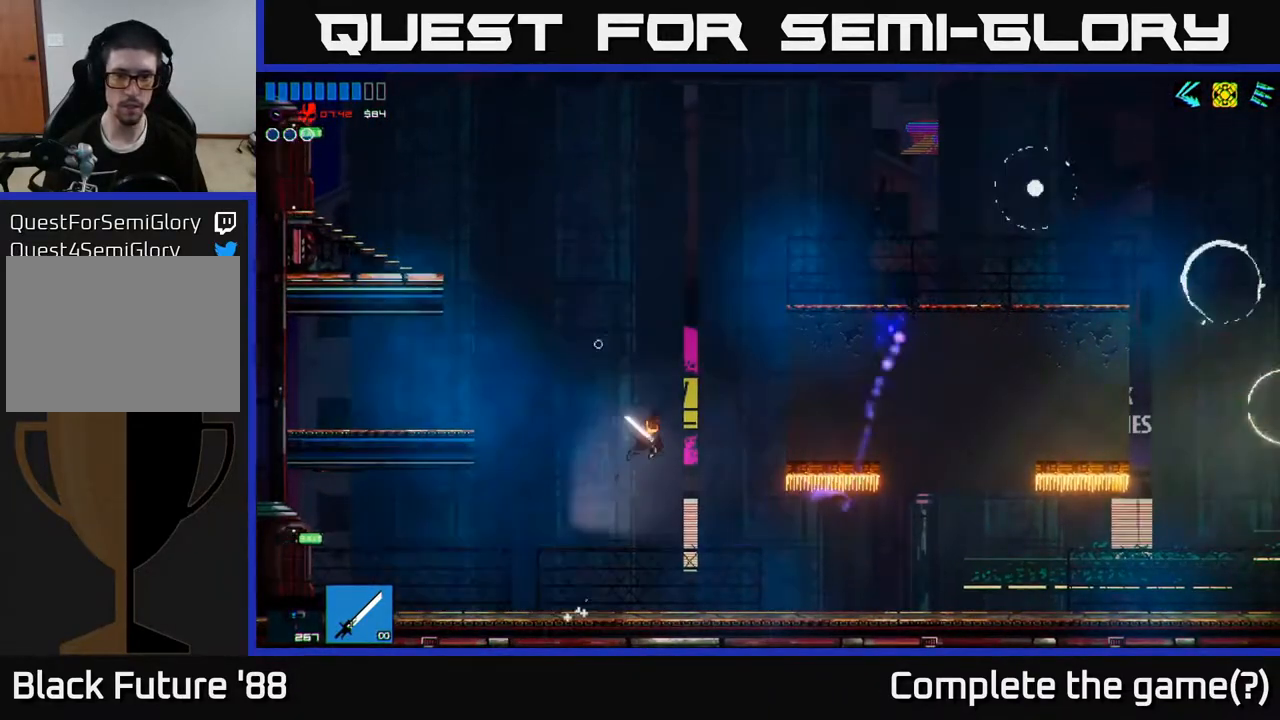
{"buttons": [], "left_stick": "right", "right_stick": "right", "events": [[17, "A", "up"], [133, "A", "down"], [450, "A", "up"]]}
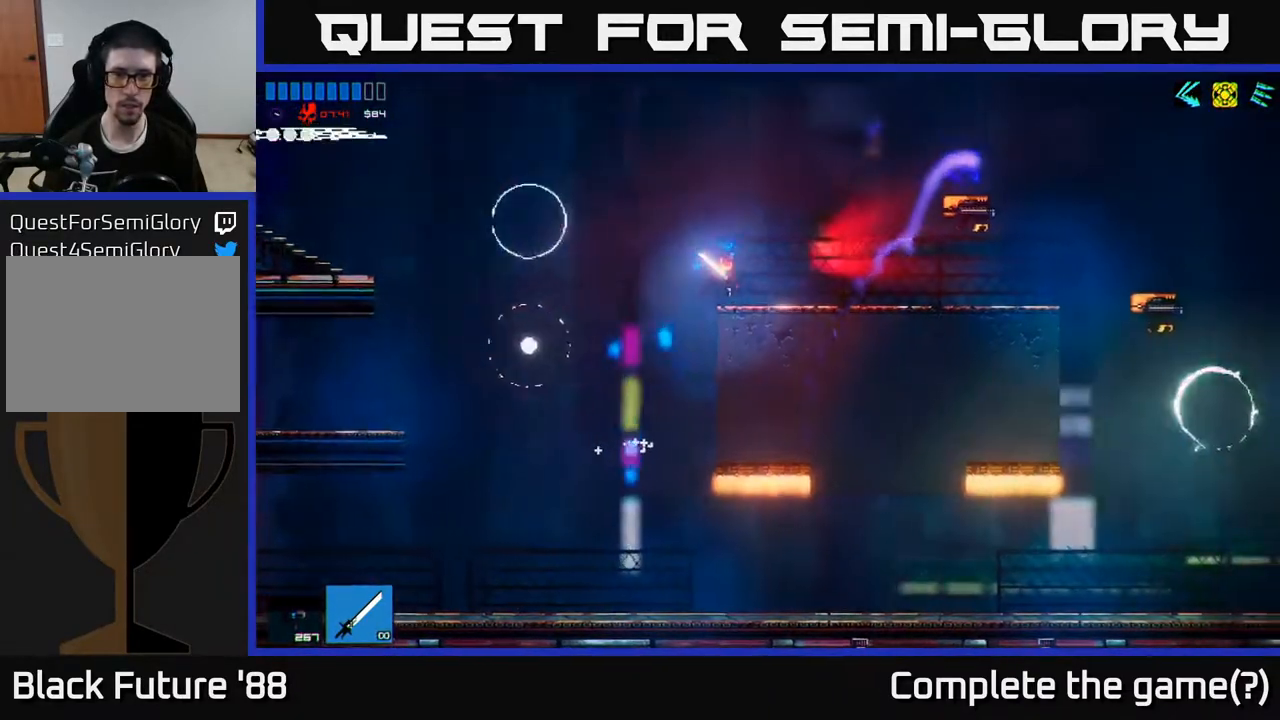
{"buttons": [], "left_stick": "right", "right_stick": "down-right", "events": [[250, "A", "down"], [350, "R2", "down"], [417, "A", "up"], [483, "R2", "up"], [483, "right_stick", "down-right"]]}
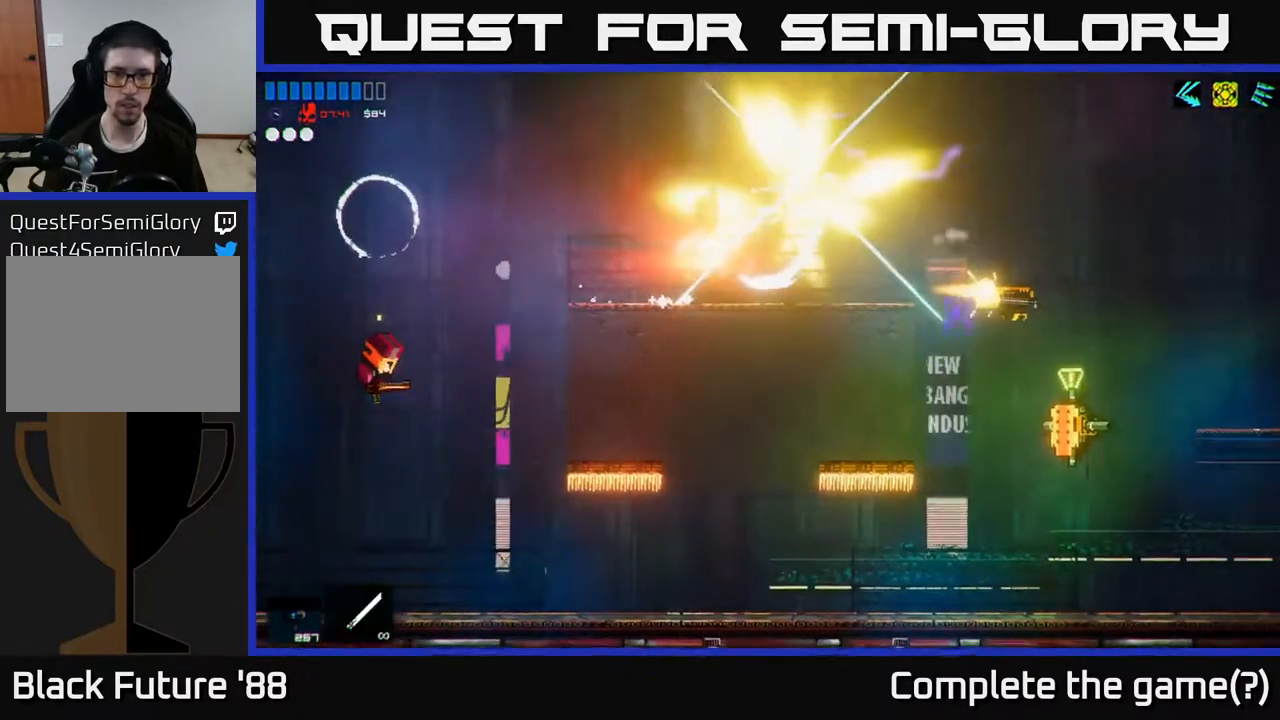
{"buttons": ["R2"], "left_stick": "right", "right_stick": "down-right", "events": [[500, "R2", "down"]]}
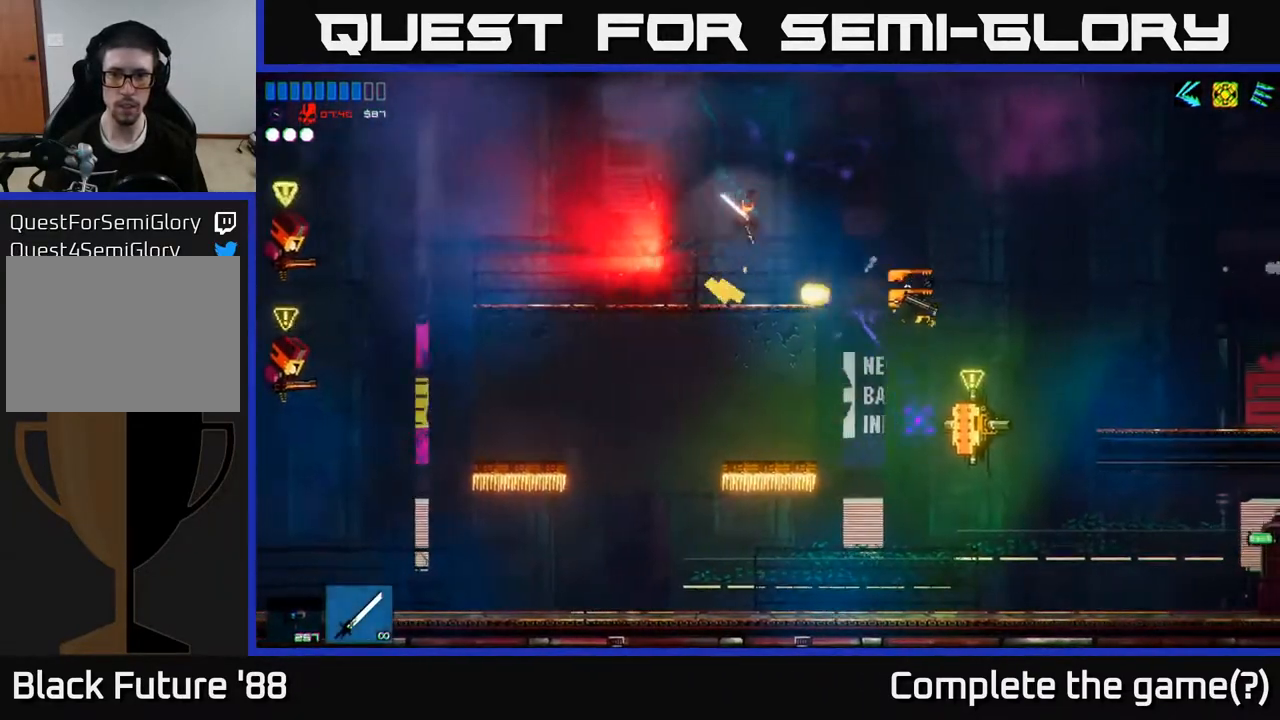
{"buttons": [], "left_stick": "up-right", "right_stick": "down-right", "events": [[17, "A", "down"], [100, "left_stick", "up-right"], [150, "R2", "up"], [183, "A", "up"]]}
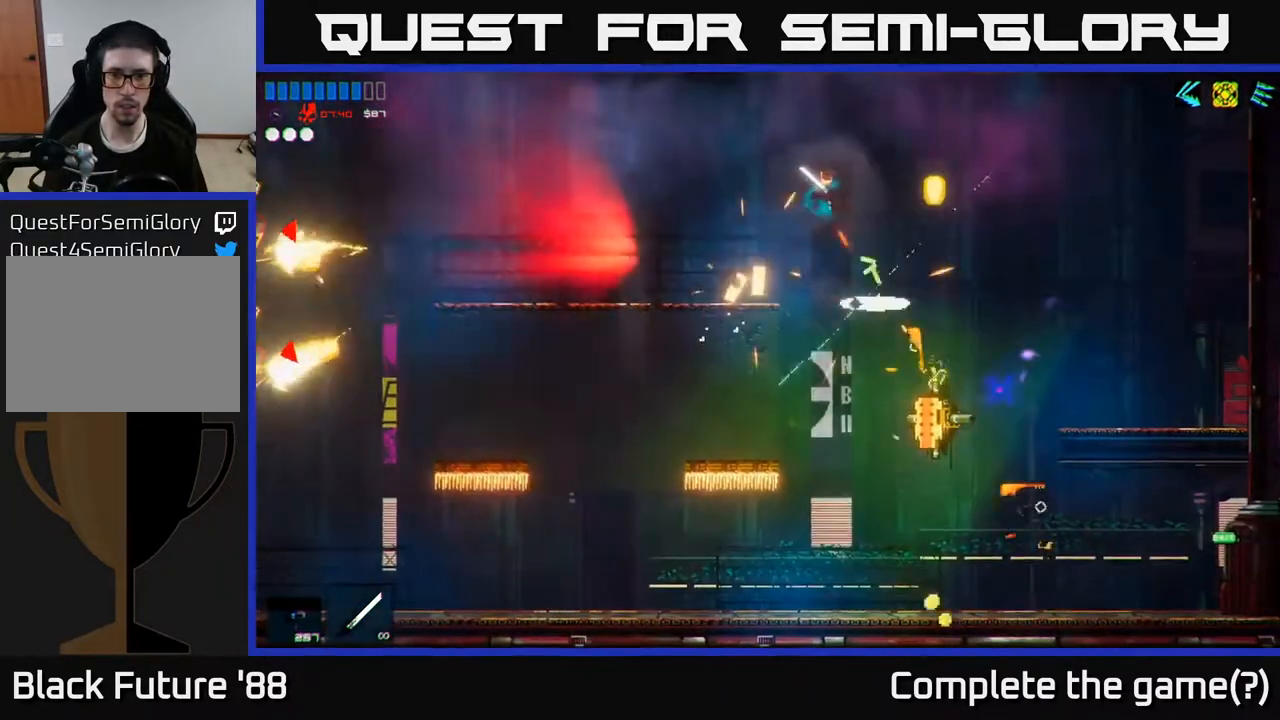
{"buttons": ["R2"], "left_stick": "center", "right_stick": "down-right", "events": [[133, "left_stick", "center"], [283, "left_stick", "right"], [317, "R2", "down"], [400, "left_stick", "left"], [500, "left_stick", "center"]]}
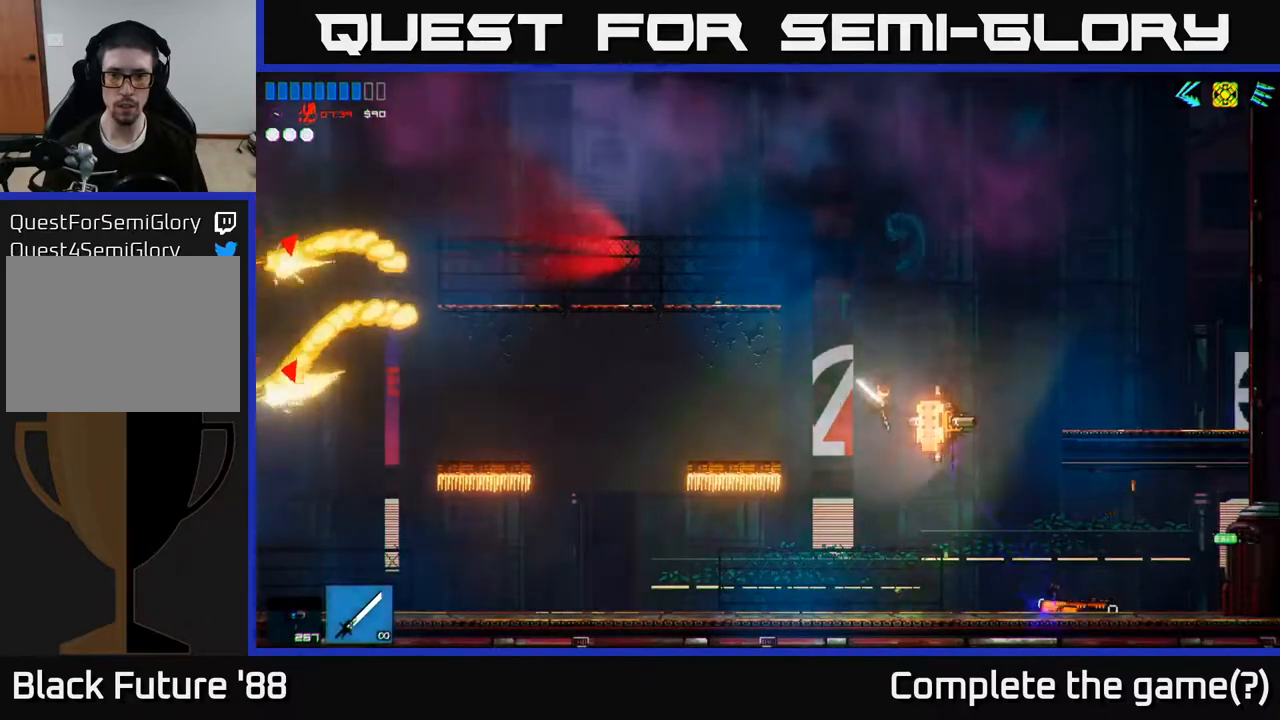
{"buttons": [], "left_stick": "left", "right_stick": "left", "events": [[33, "right_stick", "right"], [133, "R2", "up"], [150, "right_stick", "up-right"], [300, "left_stick", "left"], [317, "right_stick", "up-left"], [433, "right_stick", "left"]]}